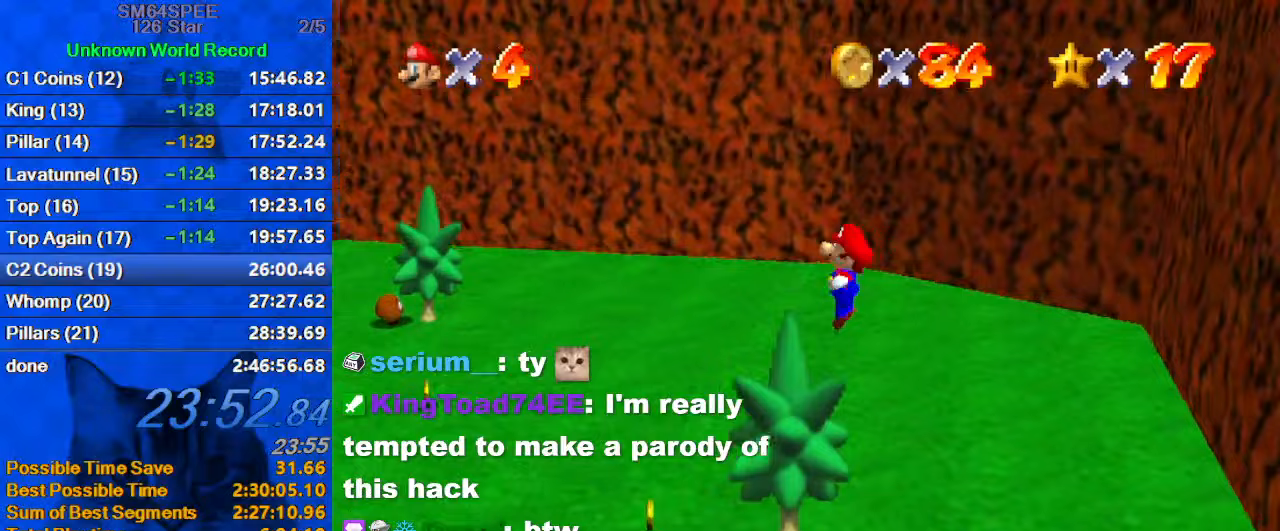
Gameplay with keyboard; each line is a JSON object with the keys held at the frame after it (dt_ms = milliseconds from this image to that frame). "events" lists presses ("down") and releases ("up") of "a", "c", "ctrl", "d", "down", "left", "return", "right", "s", "shift", "up", "w", "x" and "y" between this image and that frame as [ms after this image, input, new state], when the widget could be followed in between. No other keys are recorded. Mouse input is not recorded.
{"dt_ms": 67, "keys": ["up"], "events": []}
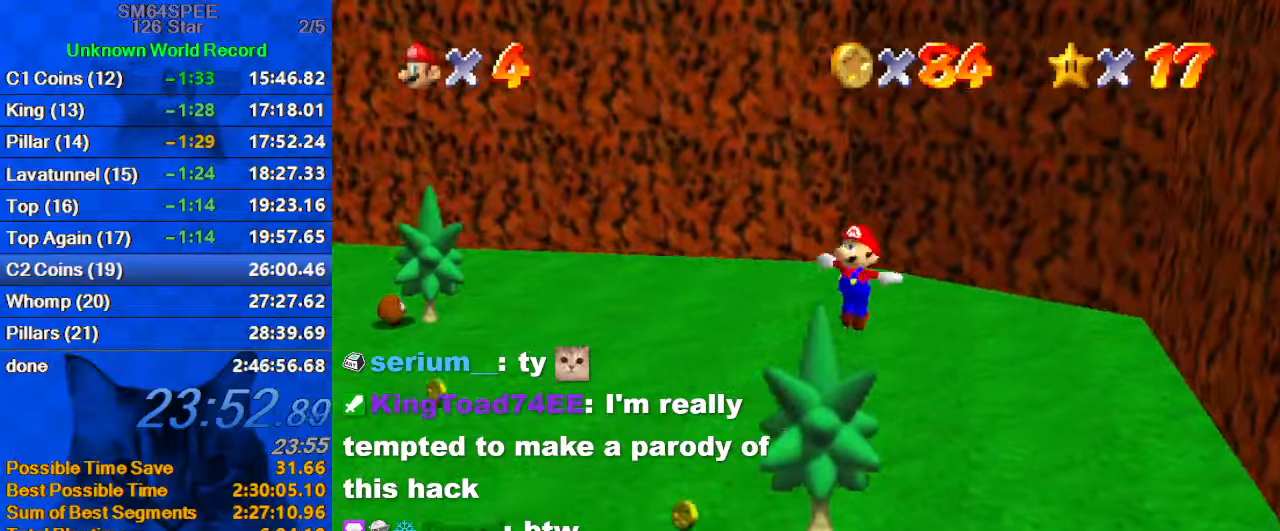
{"dt_ms": 500, "keys": ["a", "right", "up"], "events": [[66, "right", "down"], [100, "up", "up"], [433, "up", "down"], [466, "a", "down"]]}
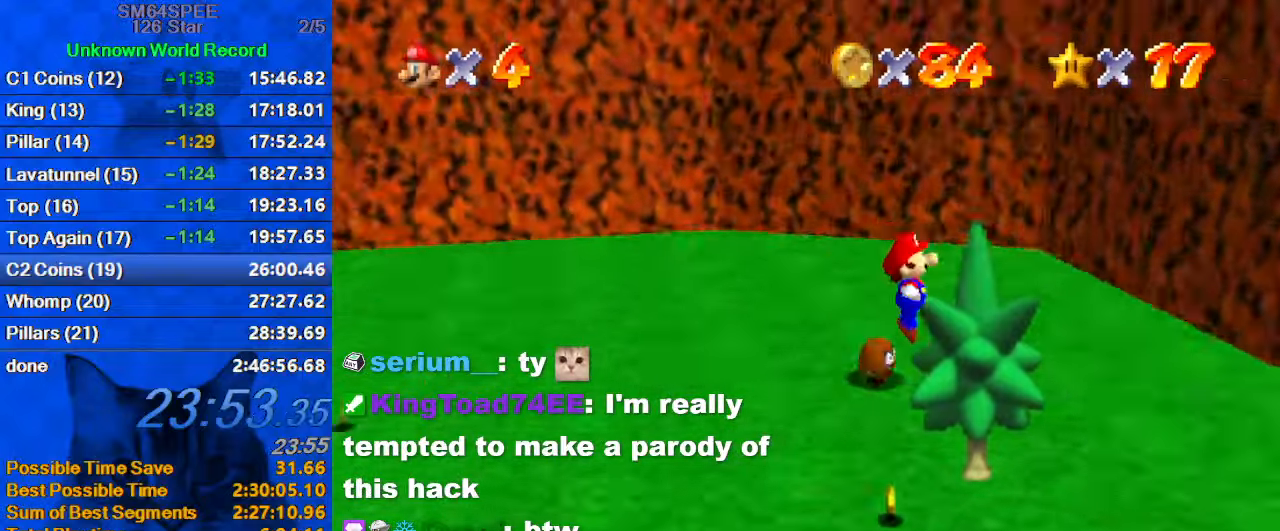
{"dt_ms": 500, "keys": ["up"], "events": [[66, "right", "up"], [166, "a", "up"], [266, "shift", "down"], [466, "shift", "up"]]}
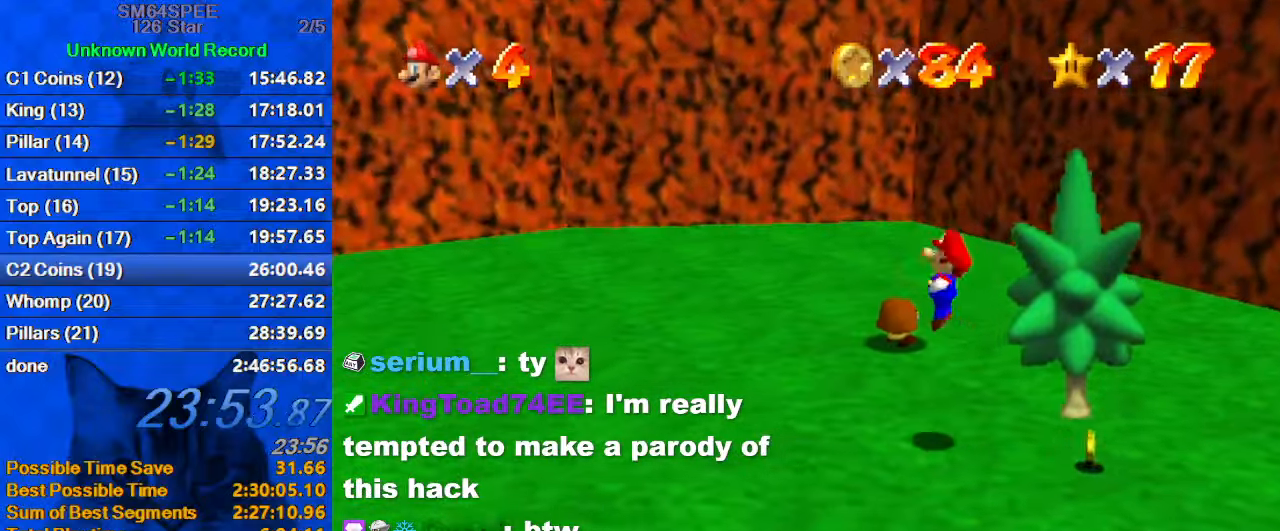
{"dt_ms": 500, "keys": ["a", "left", "shift", "up"], "events": [[166, "a", "down"], [166, "shift", "down"], [366, "a", "up"], [366, "left", "down"], [500, "a", "down"]]}
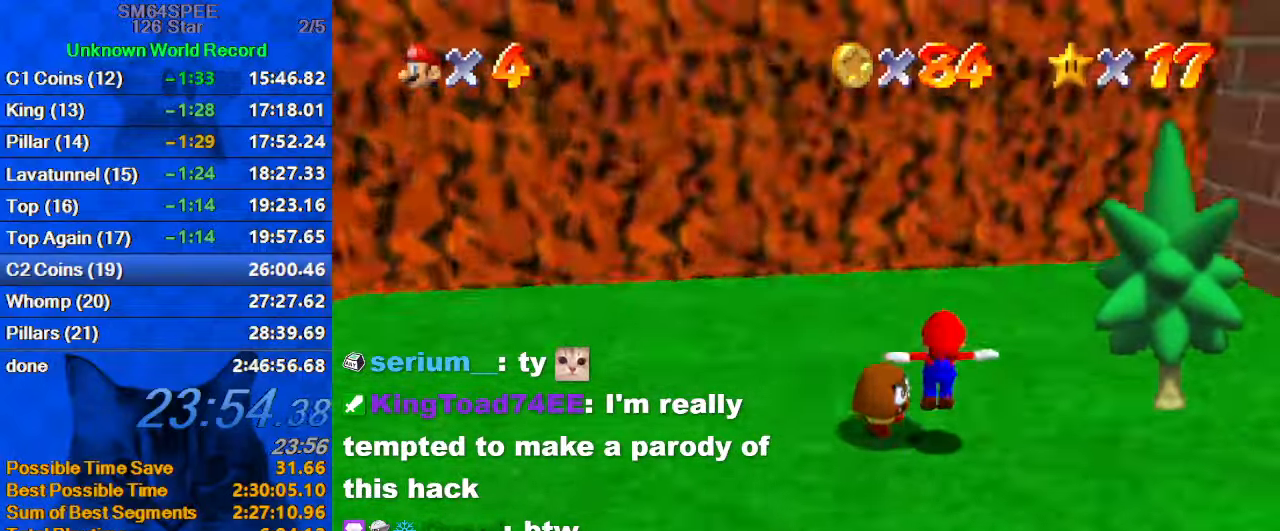
{"dt_ms": 500, "keys": ["a", "left"], "events": [[100, "left", "up"], [100, "shift", "up"], [133, "a", "up"], [166, "a", "down"], [266, "a", "up"], [333, "left", "down"], [366, "a", "down"], [366, "up", "up"]]}
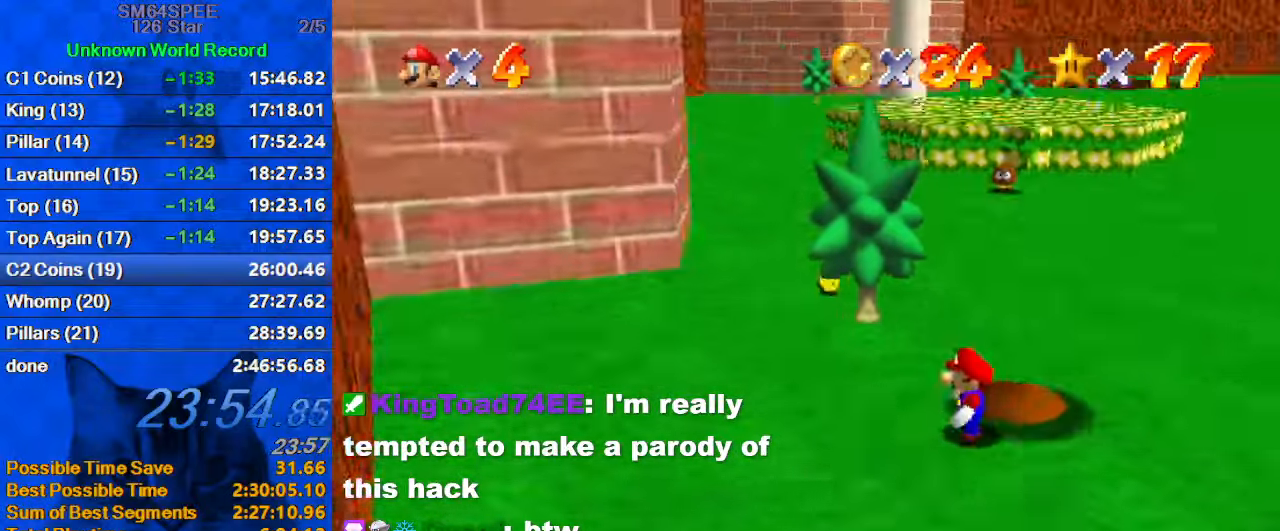
{"dt_ms": 500, "keys": [], "events": [[66, "a", "up"], [66, "down", "down"], [100, "left", "up"], [333, "right", "down"], [366, "down", "up"], [366, "right", "up"]]}
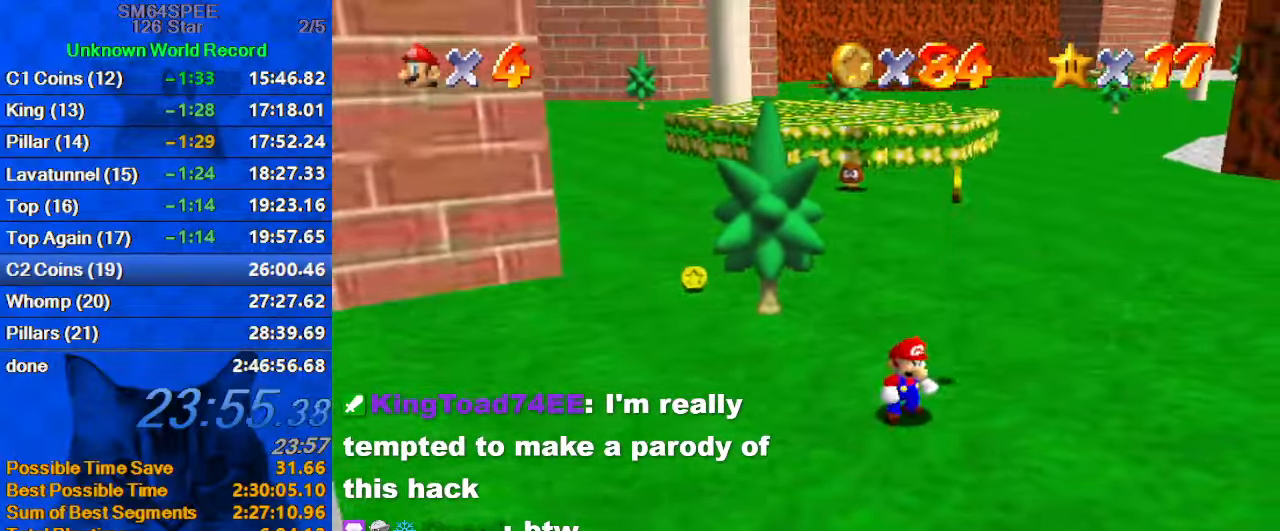
{"dt_ms": 500, "keys": ["left", "up"], "events": [[66, "right", "down"], [100, "up", "down"], [333, "right", "up"], [433, "left", "down"]]}
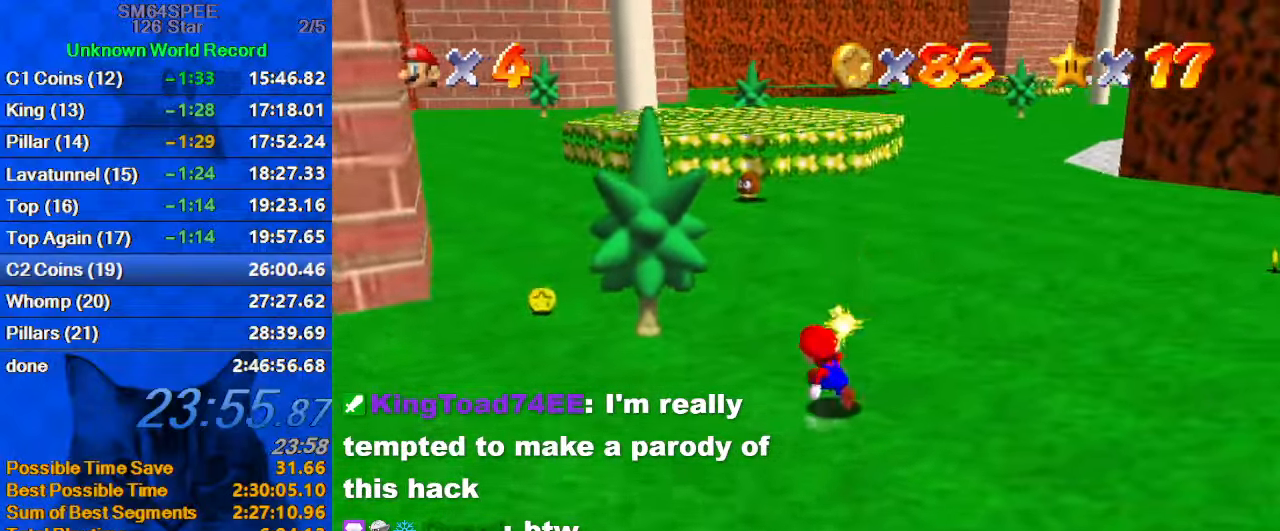
{"dt_ms": 500, "keys": ["left"], "events": [[66, "shift", "down"], [166, "ctrl", "down"], [266, "shift", "up"], [300, "ctrl", "up"], [400, "a", "down"], [466, "up", "up"], [500, "a", "up"]]}
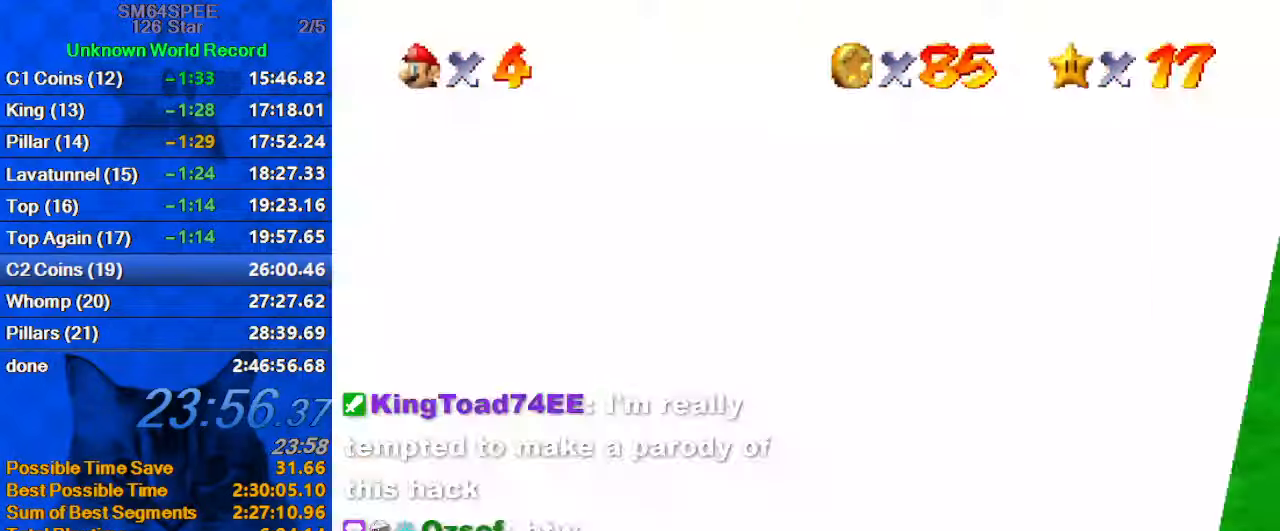
{"dt_ms": 500, "keys": ["down", "left"], "events": [[133, "down", "down"]]}
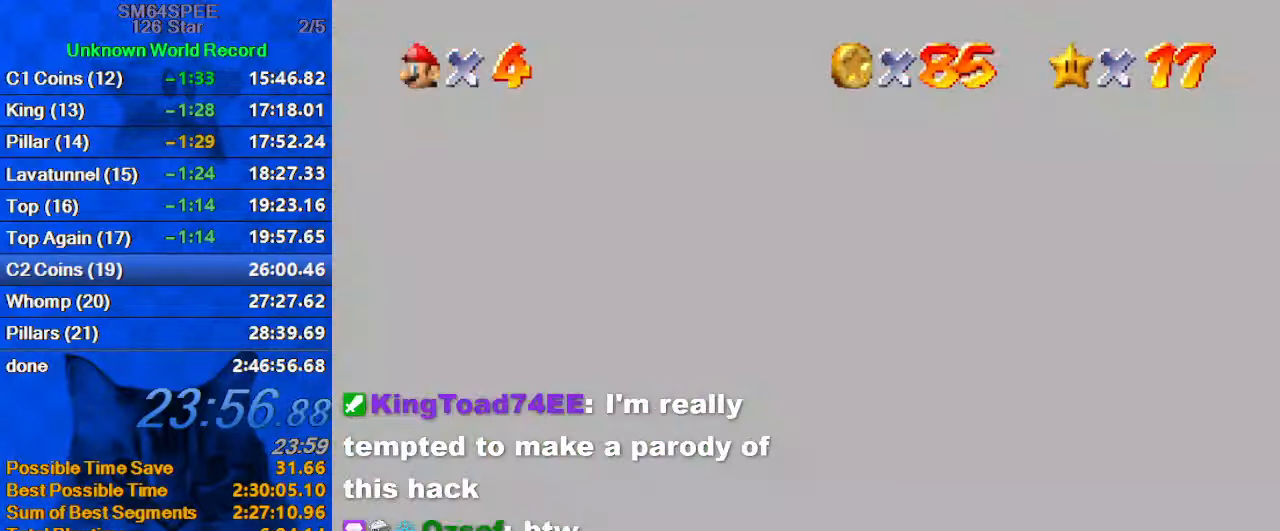
{"dt_ms": 500, "keys": ["ctrl", "up"], "events": [[66, "down", "up"], [200, "up", "down"], [300, "left", "up"], [466, "ctrl", "down"]]}
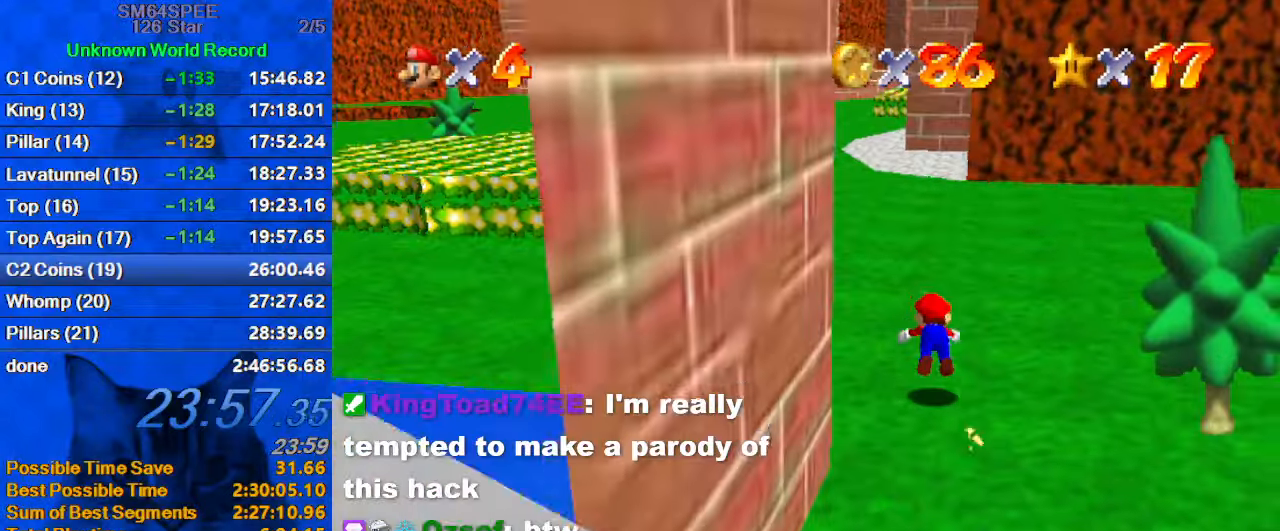
{"dt_ms": 500, "keys": ["up"], "events": [[133, "ctrl", "up"], [300, "shift", "down"], [366, "ctrl", "down"], [500, "ctrl", "up"], [500, "shift", "up"]]}
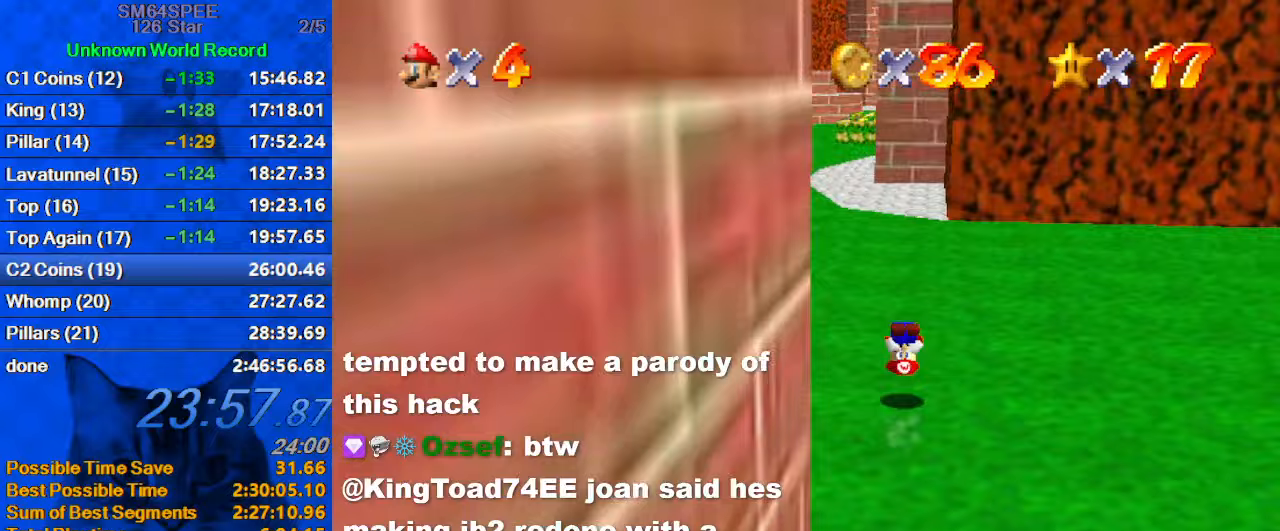
{"dt_ms": 500, "keys": ["up"], "events": [[367, "ctrl", "down"], [500, "ctrl", "up"]]}
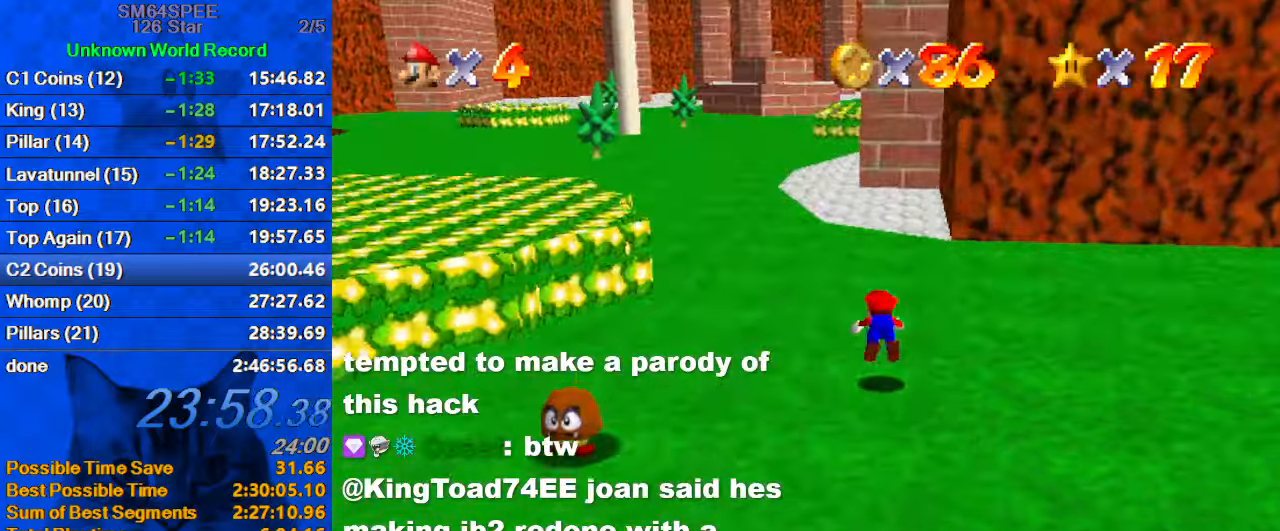
{"dt_ms": 500, "keys": ["left", "up"], "events": [[233, "ctrl", "down"], [233, "shift", "down"], [433, "ctrl", "up"], [433, "shift", "up"], [467, "left", "down"]]}
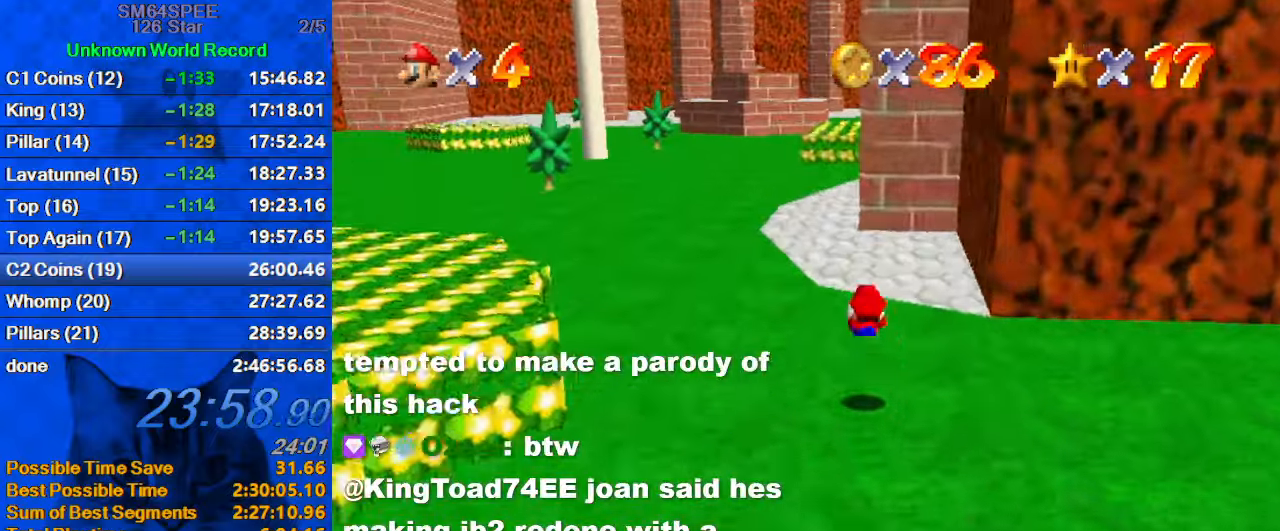
{"dt_ms": 500, "keys": ["up"], "events": [[267, "ctrl", "down"], [267, "left", "up"], [433, "ctrl", "up"]]}
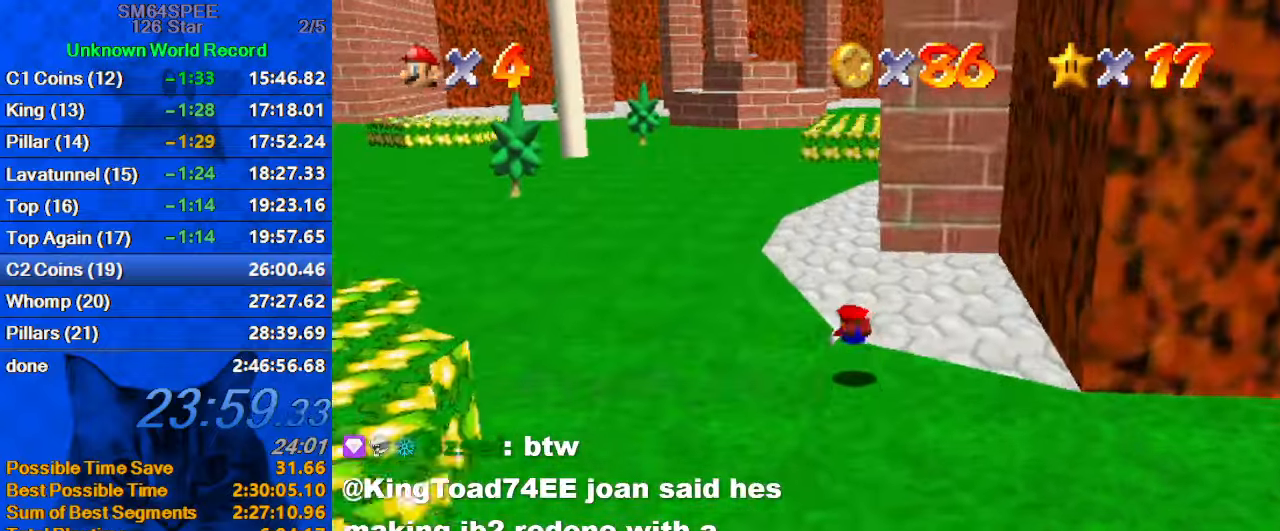
{"dt_ms": 500, "keys": ["up"], "events": [[133, "shift", "down"], [167, "ctrl", "down"], [300, "ctrl", "up"], [300, "shift", "up"]]}
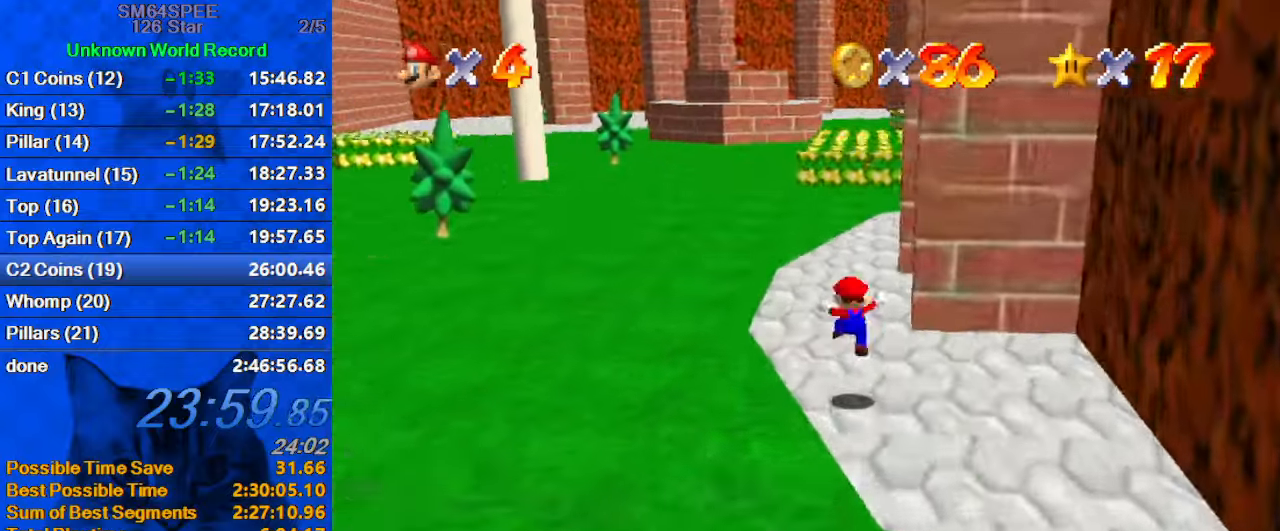
{"dt_ms": 500, "keys": ["up"], "events": [[233, "ctrl", "down"], [233, "shift", "down"], [433, "ctrl", "up"], [433, "shift", "up"]]}
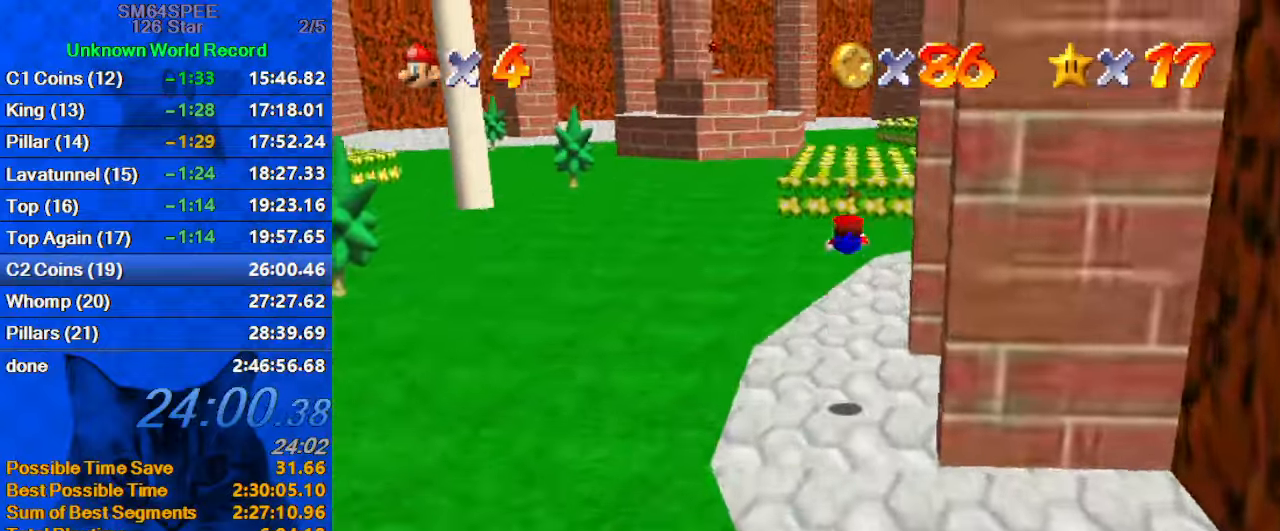
{"dt_ms": 500, "keys": ["left", "up"], "events": [[67, "a", "down"], [100, "left", "down"], [200, "a", "up"]]}
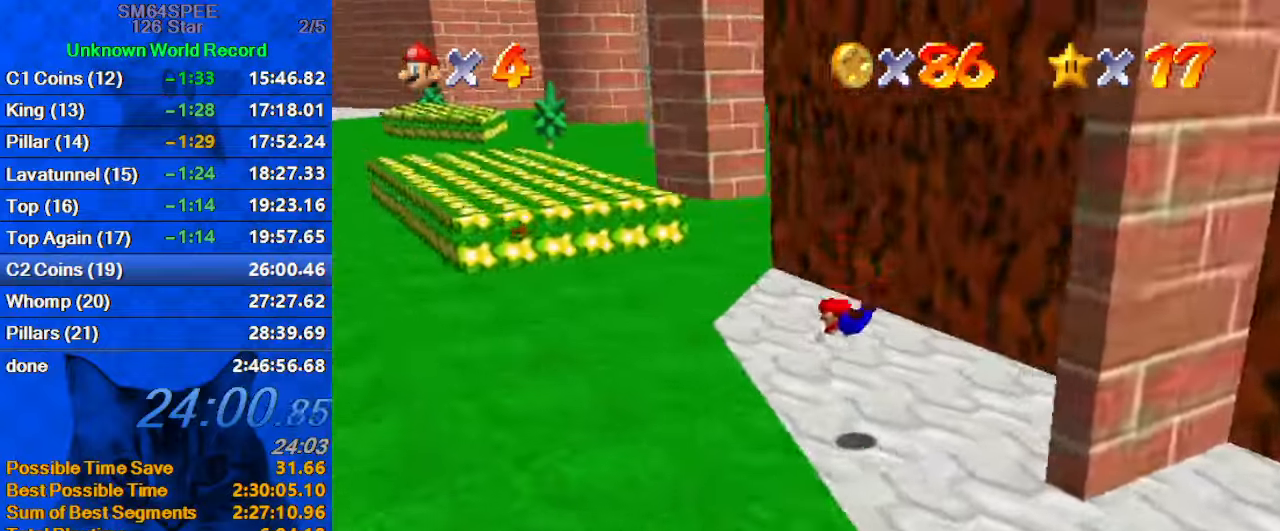
{"dt_ms": 500, "keys": ["left", "up"], "events": [[167, "shift", "down"], [200, "ctrl", "down"], [400, "ctrl", "up"], [400, "shift", "up"]]}
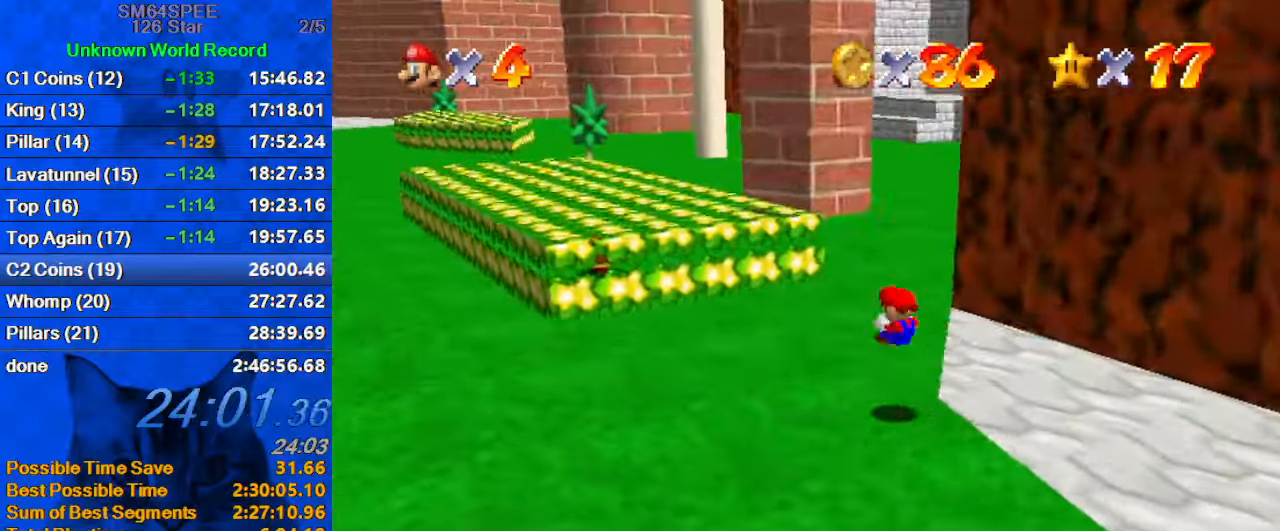
{"dt_ms": 500, "keys": ["a", "up"], "events": [[100, "left", "up"], [367, "ctrl", "down"], [467, "a", "down"], [467, "ctrl", "up"]]}
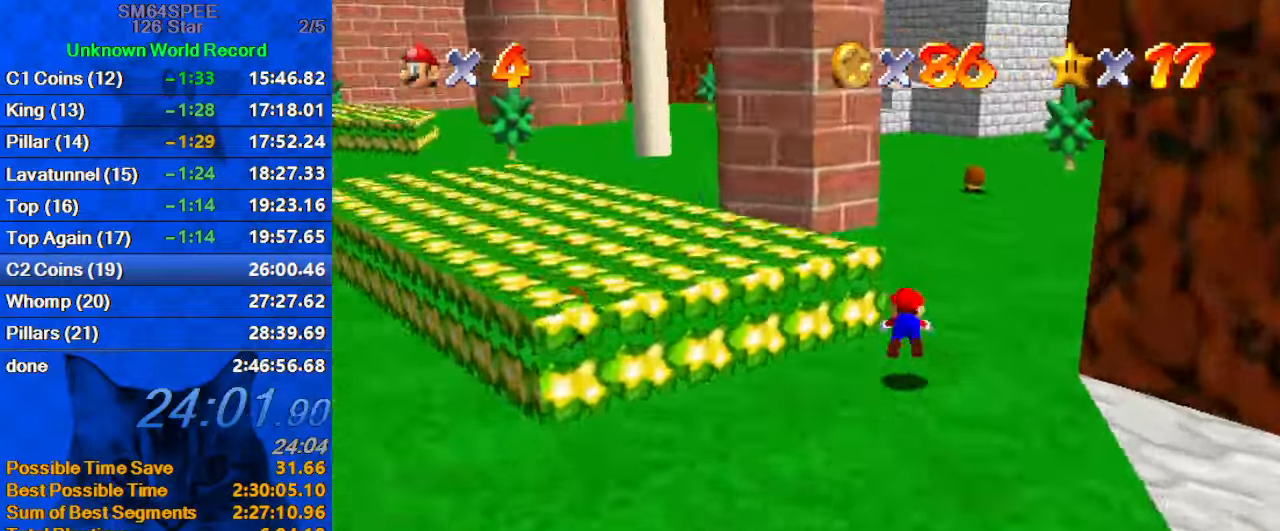
{"dt_ms": 500, "keys": ["d", "up"], "events": [[100, "a", "up"], [200, "left", "down"], [233, "ctrl", "down"], [233, "shift", "down"], [367, "ctrl", "up"], [367, "shift", "up"], [433, "d", "down"], [433, "left", "up"]]}
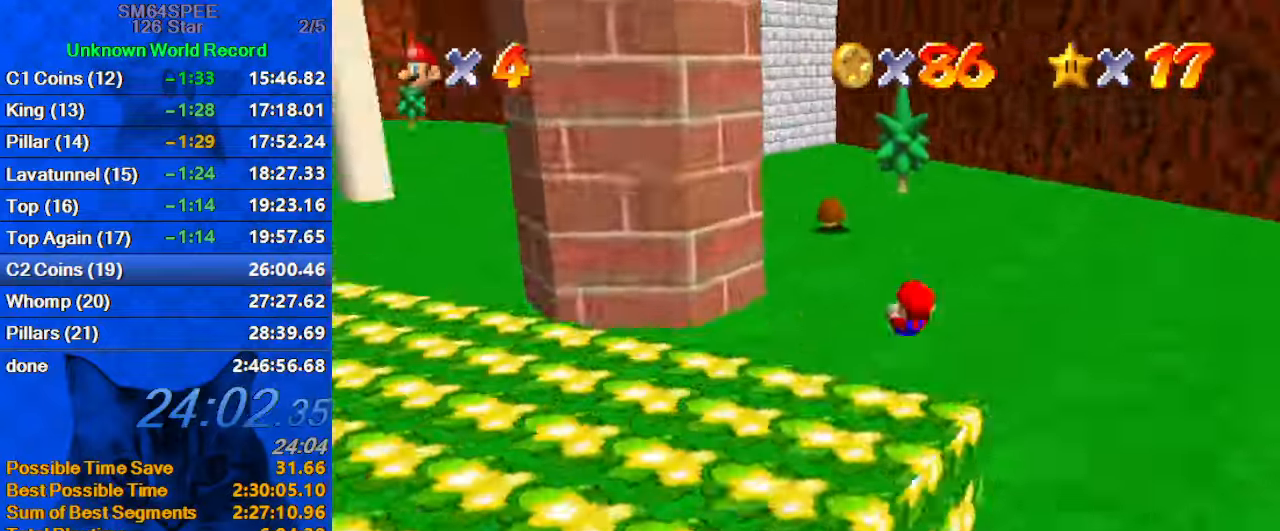
{"dt_ms": 500, "keys": ["right", "up"], "events": [[67, "d", "up"], [167, "d", "down"], [267, "d", "up"], [267, "right", "down"]]}
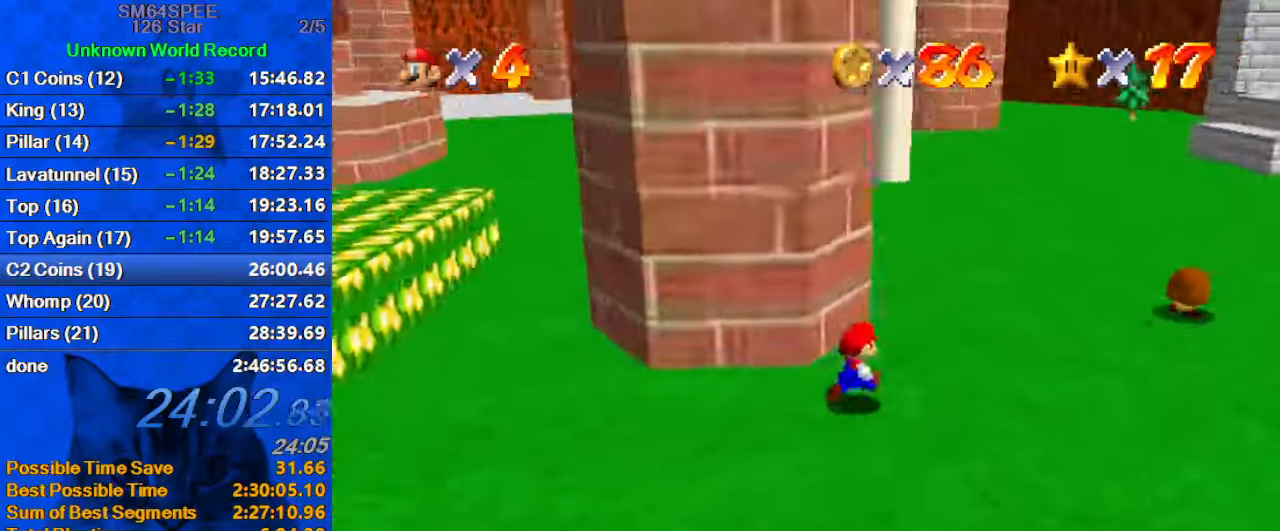
{"dt_ms": 500, "keys": ["ctrl", "shift", "up"], "events": [[33, "ctrl", "down"], [33, "right", "up"], [134, "right", "down"], [167, "a", "down"], [200, "ctrl", "up"], [300, "a", "up"], [300, "right", "up"], [400, "shift", "down"], [434, "ctrl", "down"]]}
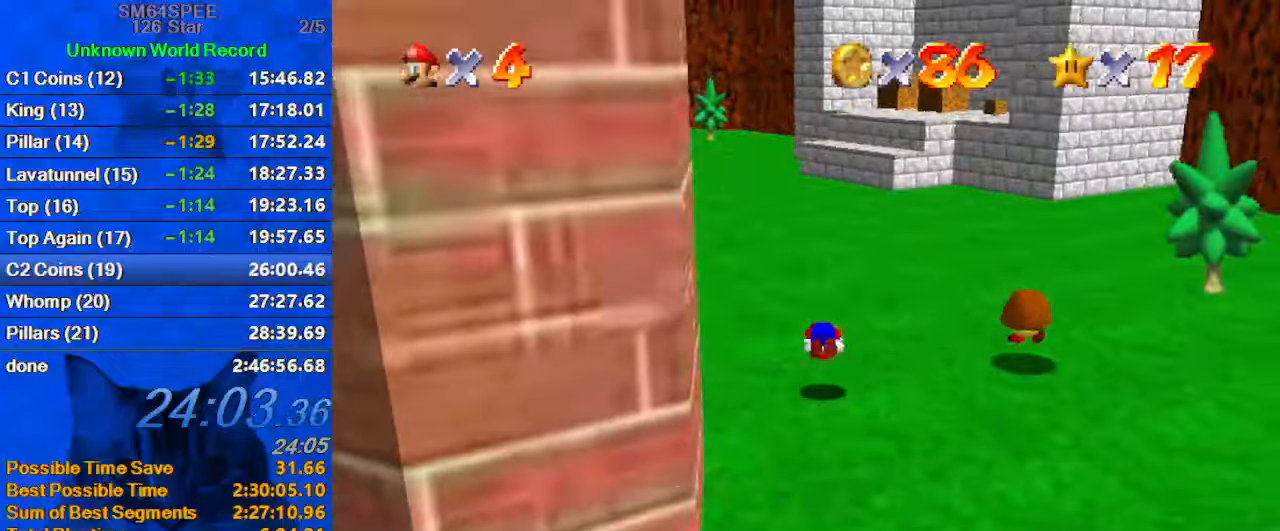
{"dt_ms": 500, "keys": ["ctrl", "right", "shift", "up"], "events": [[100, "ctrl", "up"], [467, "shift", "up"], [500, "ctrl", "down"], [500, "right", "down"], [500, "shift", "down"]]}
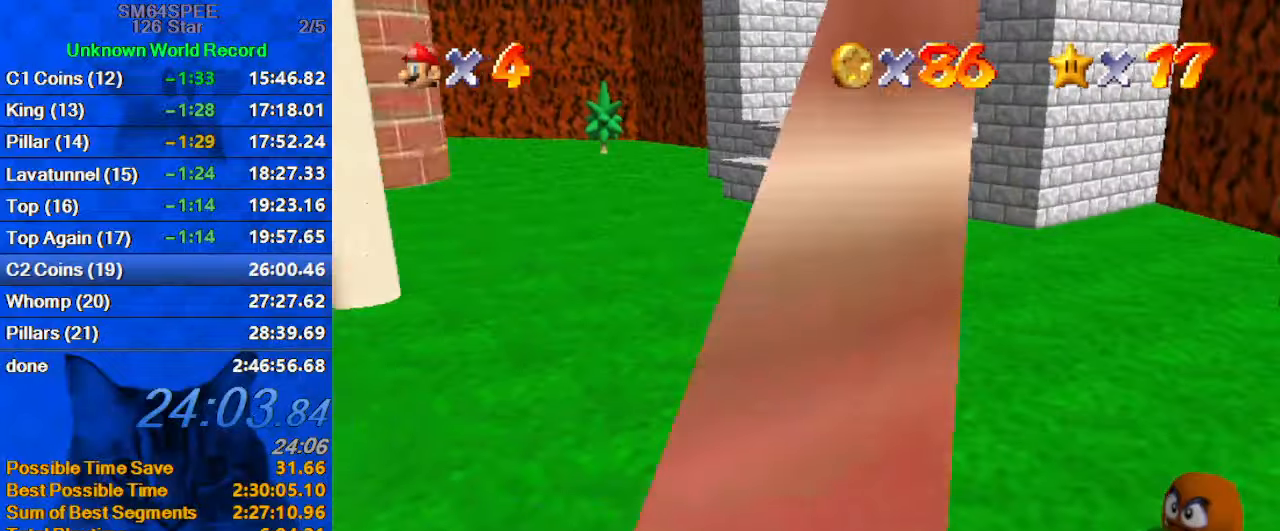
{"dt_ms": 500, "keys": ["up"], "events": [[67, "right", "up"], [100, "shift", "up"], [134, "ctrl", "up"], [434, "shift", "down"], [467, "shift", "up"]]}
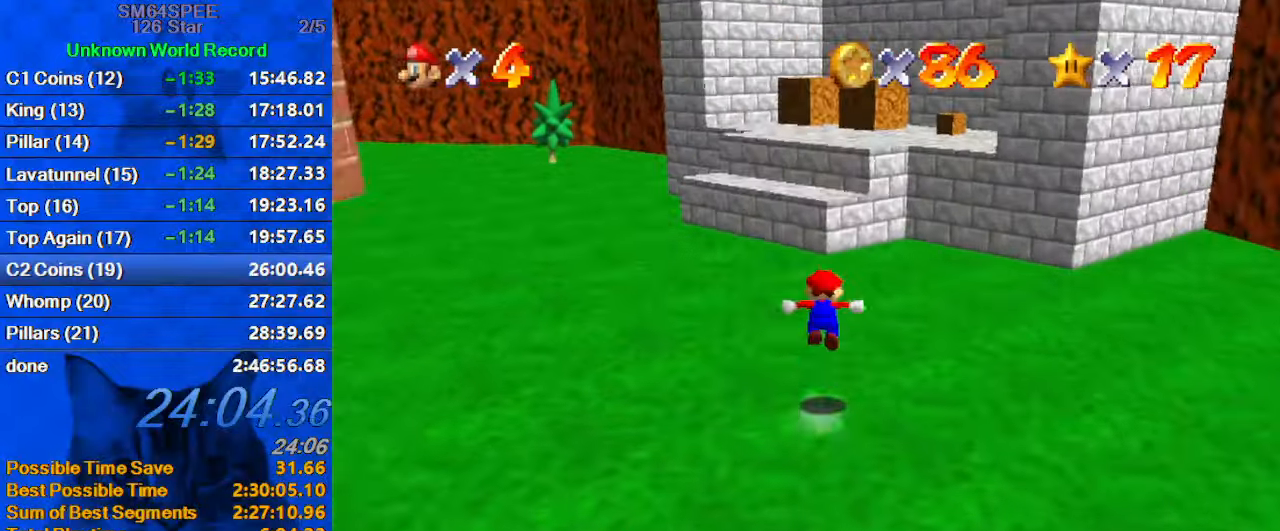
{"dt_ms": 500, "keys": ["up"], "events": [[34, "right", "down"], [300, "right", "up"]]}
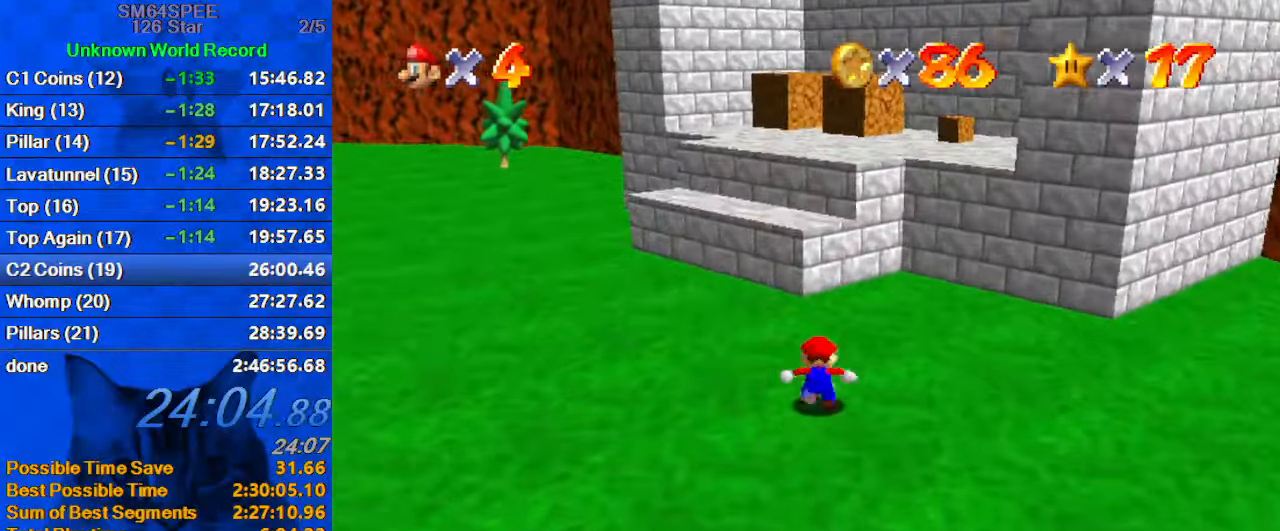
{"dt_ms": 500, "keys": ["a", "shift", "up"], "events": [[367, "shift", "down"], [467, "a", "down"]]}